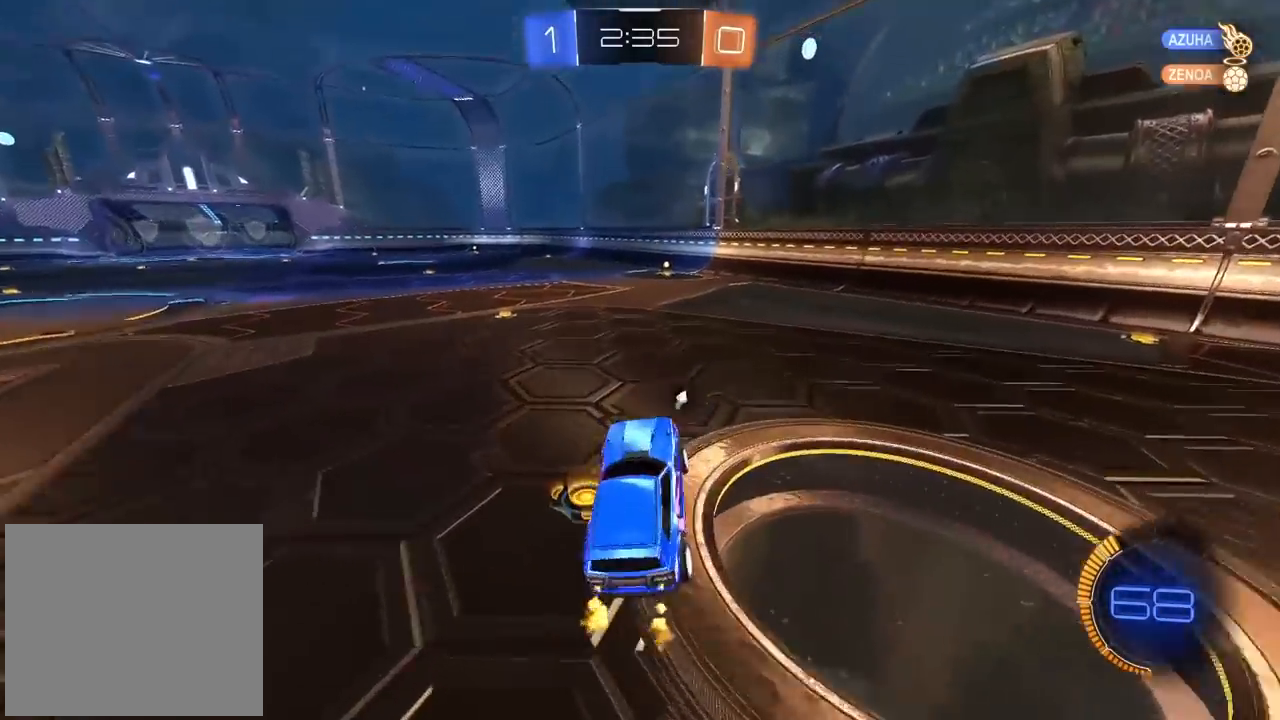
Gameplay with a controller (PlayStation layout); each line is a JSON object with the inputs held at the frame after it (dt_ms = milliseconds from this image to that frame). "events" lists button and stick changes between this image and that frame as [ms after this image, input, new state], when the widget could be followed in between. Not read: L2 R2.
{"dt_ms": 500, "buttons": ["CROSS", "CIRCLE"], "left_stick": "down", "right_stick": "center", "events": [[133, "CIRCLE", "down"], [233, "left_stick", "left"], [283, "left_stick", "center"], [400, "CROSS", "down"], [417, "left_stick", "down"]]}
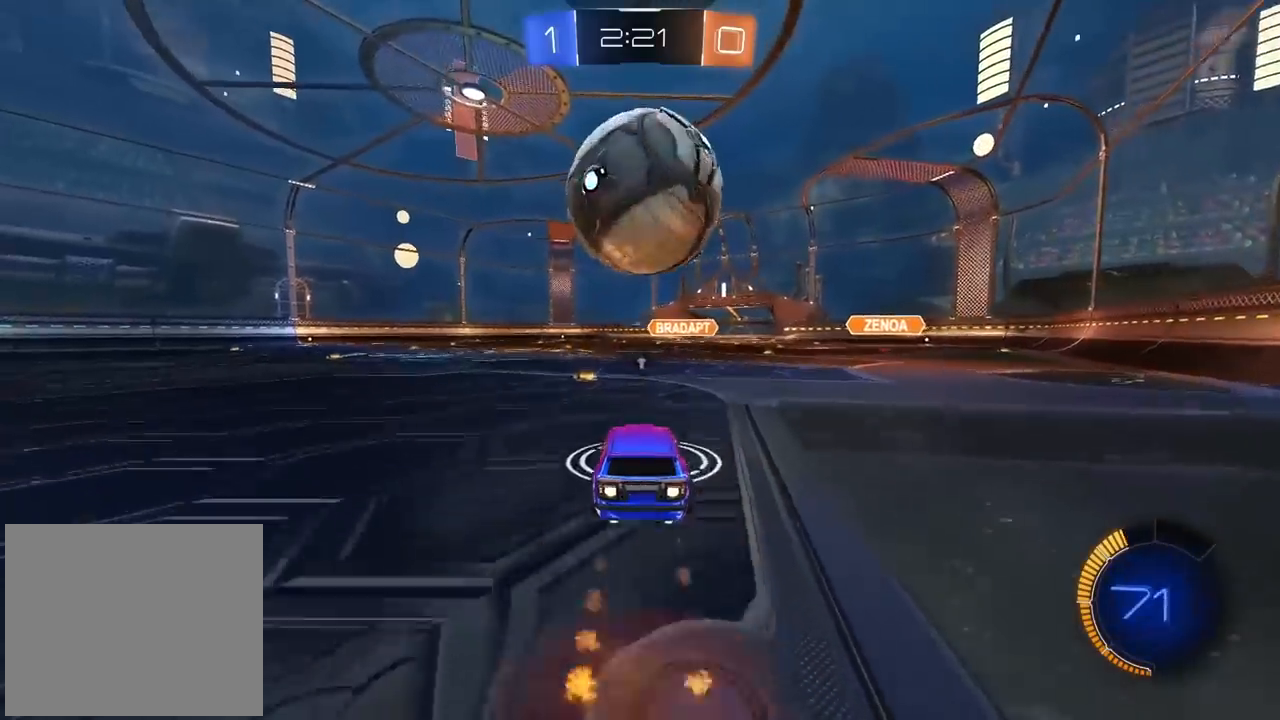
{"dt_ms": 500, "buttons": [], "left_stick": "down", "right_stick": "center", "events": [[33, "CROSS", "up"], [50, "CIRCLE", "up"], [50, "left_stick", "center"], [67, "CIRCLE", "down"], [100, "CROSS", "down"], [233, "left_stick", "right"], [333, "left_stick", "down"], [433, "CROSS", "up"], [450, "CIRCLE", "up"]]}
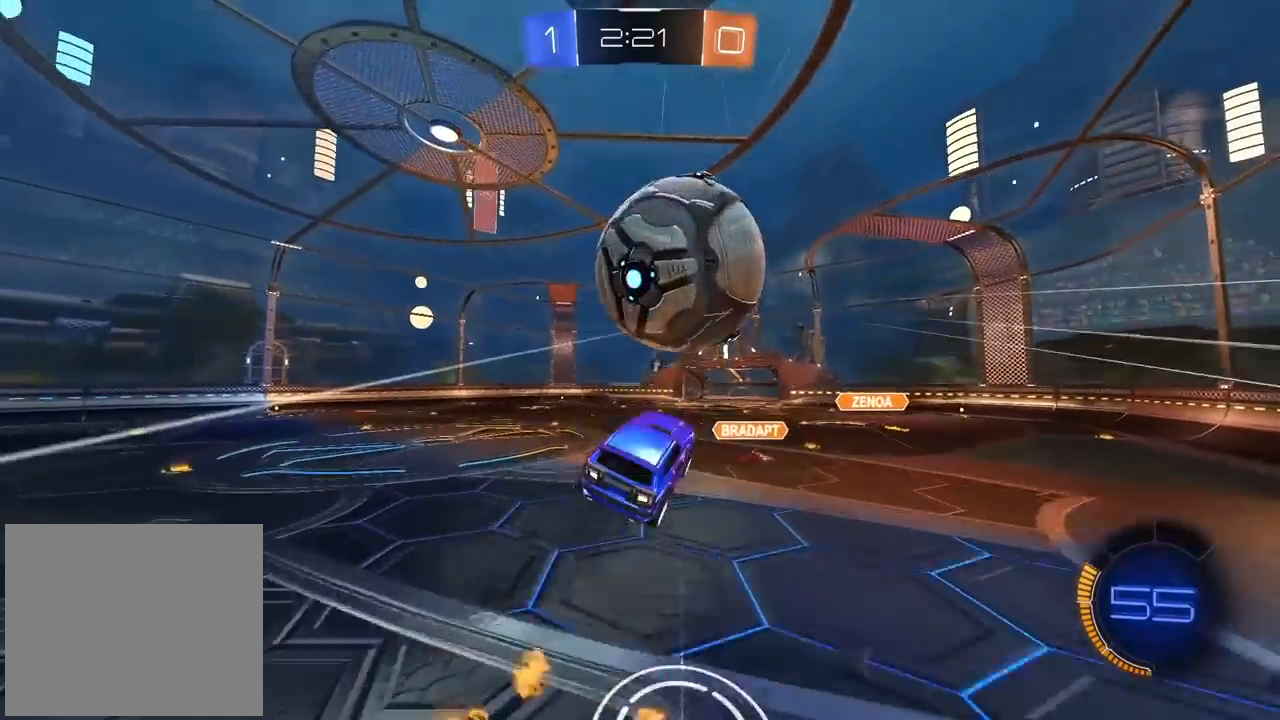
{"dt_ms": 500, "buttons": ["CIRCLE"], "left_stick": "right", "right_stick": "center", "events": [[33, "L3", "down"], [33, "left_stick", "left"], [50, "L1", "down"], [183, "L3", "up"], [200, "left_stick", "down-right"], [233, "L1", "up"], [300, "left_stick", "center"], [383, "CIRCLE", "down"], [450, "left_stick", "right"]]}
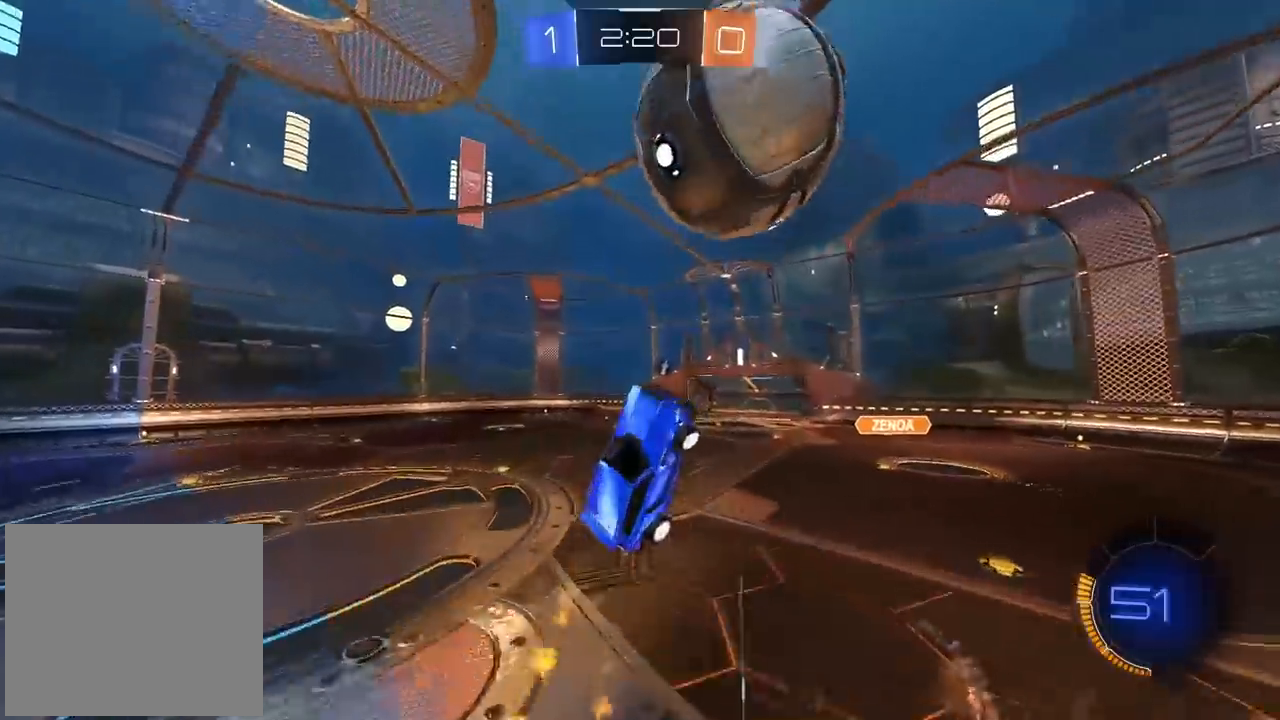
{"dt_ms": 500, "buttons": [], "left_stick": "up-left", "right_stick": "center", "events": [[83, "left_stick", "center"], [150, "left_stick", "up"], [283, "left_stick", "up-left"], [433, "CIRCLE", "up"]]}
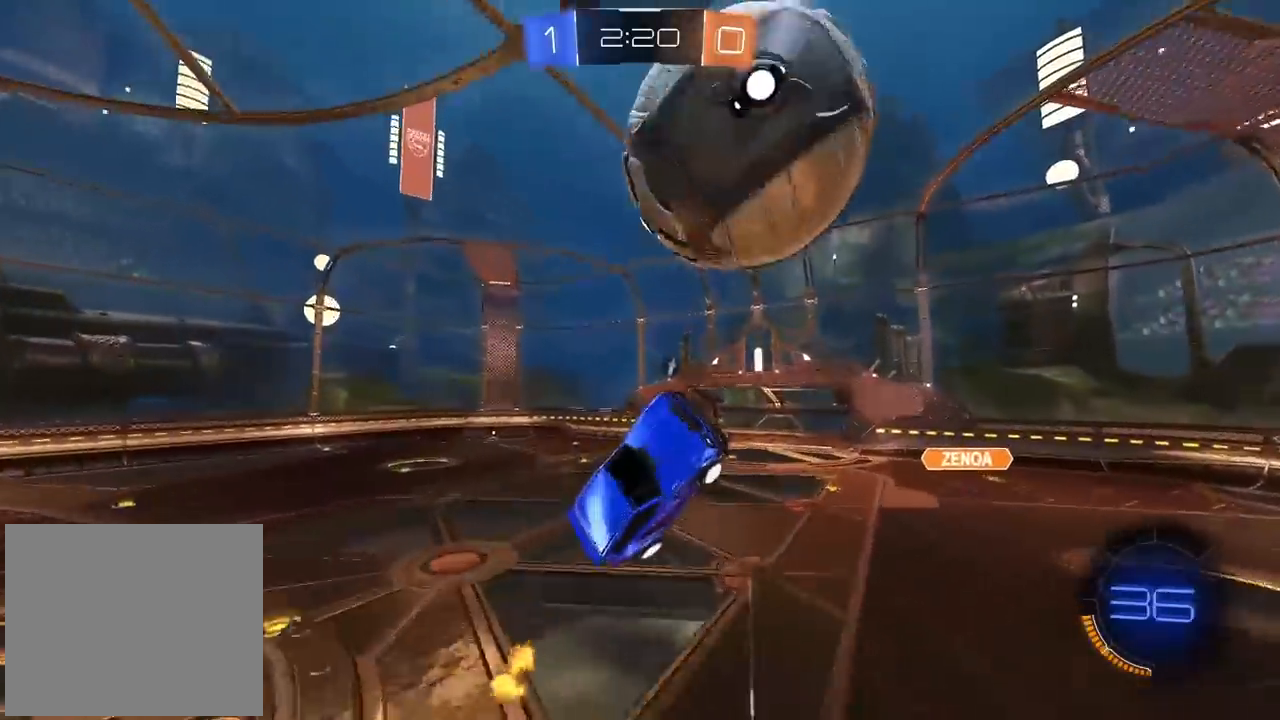
{"dt_ms": 500, "buttons": [], "left_stick": "center", "right_stick": "center", "events": [[67, "left_stick", "center"], [100, "CIRCLE", "down"], [150, "left_stick", "down-right"], [350, "CIRCLE", "up"], [417, "left_stick", "up-right"], [483, "left_stick", "center"]]}
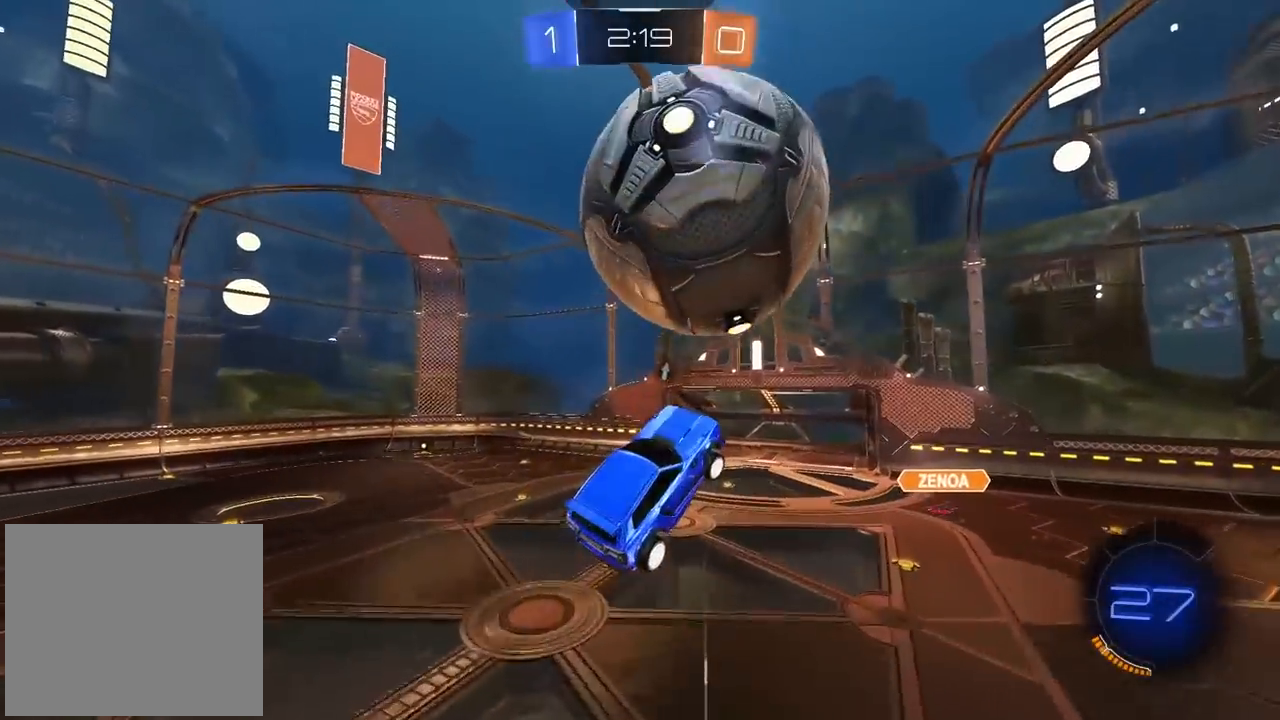
{"dt_ms": 1000, "buttons": [], "left_stick": "left", "right_stick": "center", "events": [[50, "left_stick", "down-right"], [133, "left_stick", "right"], [217, "CIRCLE", "down"], [250, "left_stick", "center"], [583, "left_stick", "right"], [650, "left_stick", "center"], [717, "left_stick", "left"], [767, "CIRCLE", "up"]]}
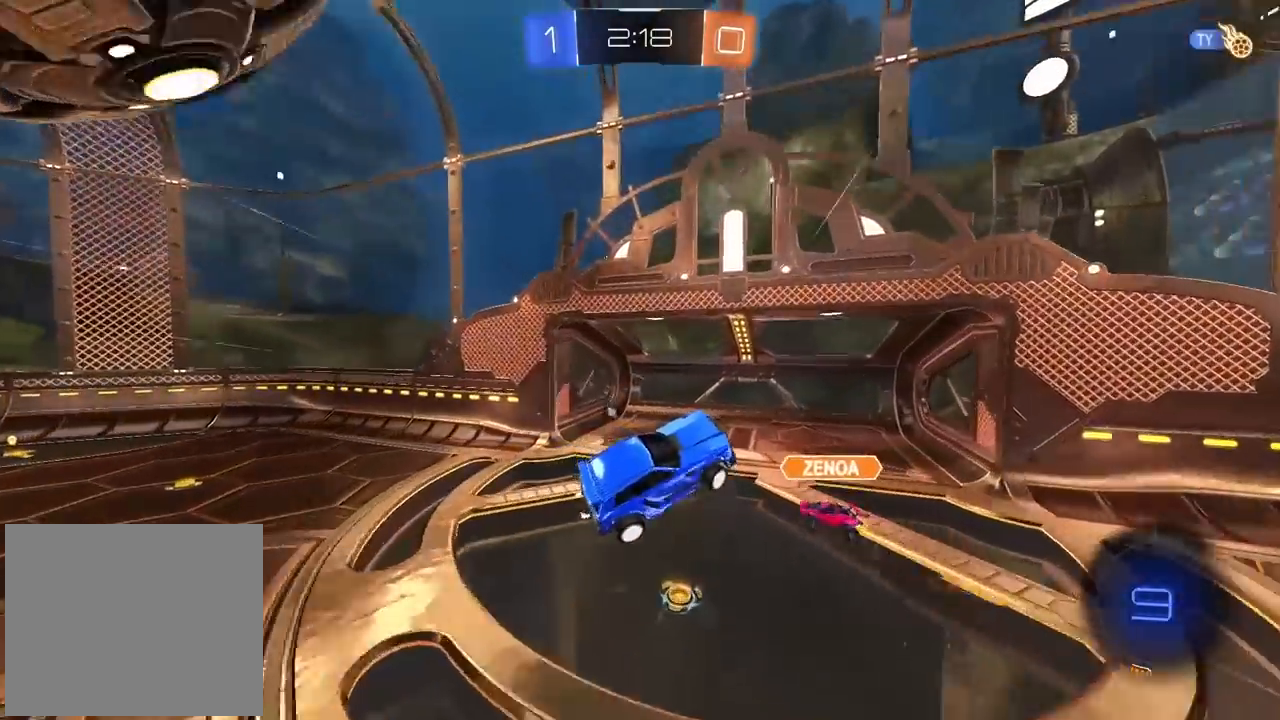
{"dt_ms": 500, "buttons": [], "left_stick": "center", "right_stick": "center", "events": [[50, "CIRCLE", "down"], [50, "left_stick", "center"], [100, "left_stick", "up"], [300, "CIRCLE", "up"], [433, "left_stick", "center"]]}
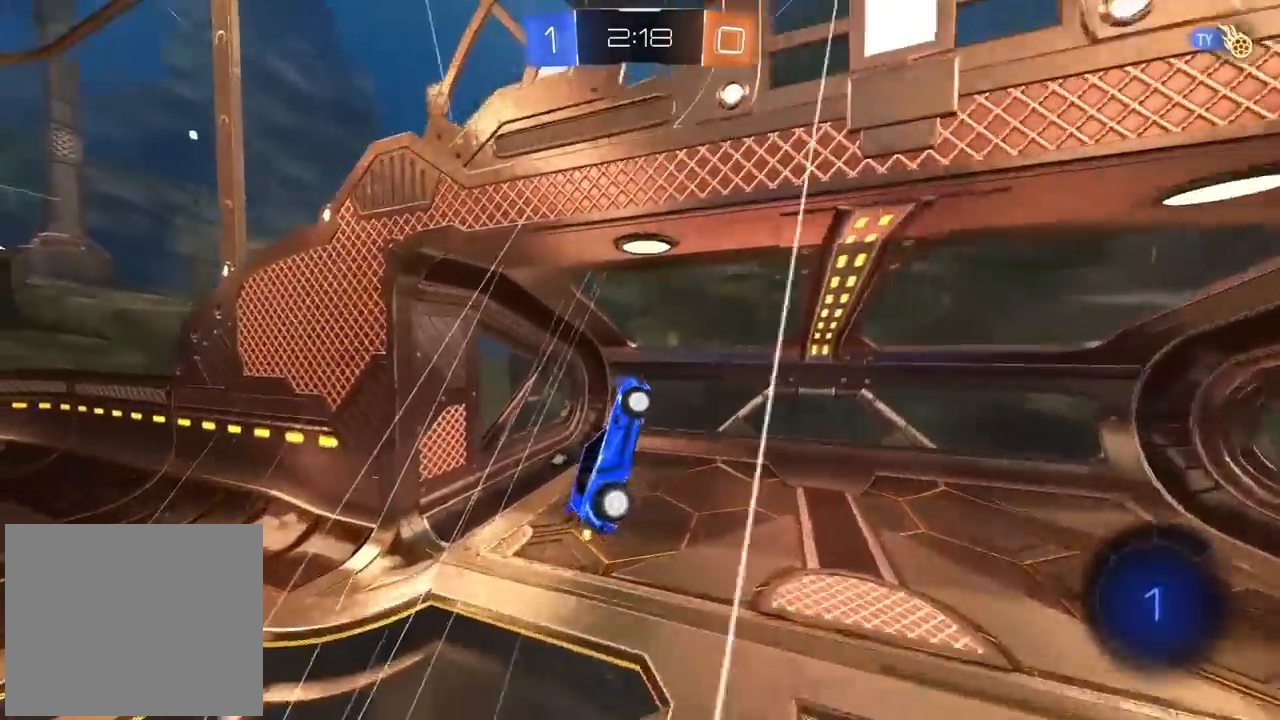
{"dt_ms": 500, "buttons": [], "left_stick": "down-left", "right_stick": "center", "events": [[33, "left_stick", "left"], [100, "TRIANGLE", "down"], [167, "left_stick", "down-left"], [200, "TRIANGLE", "up"]]}
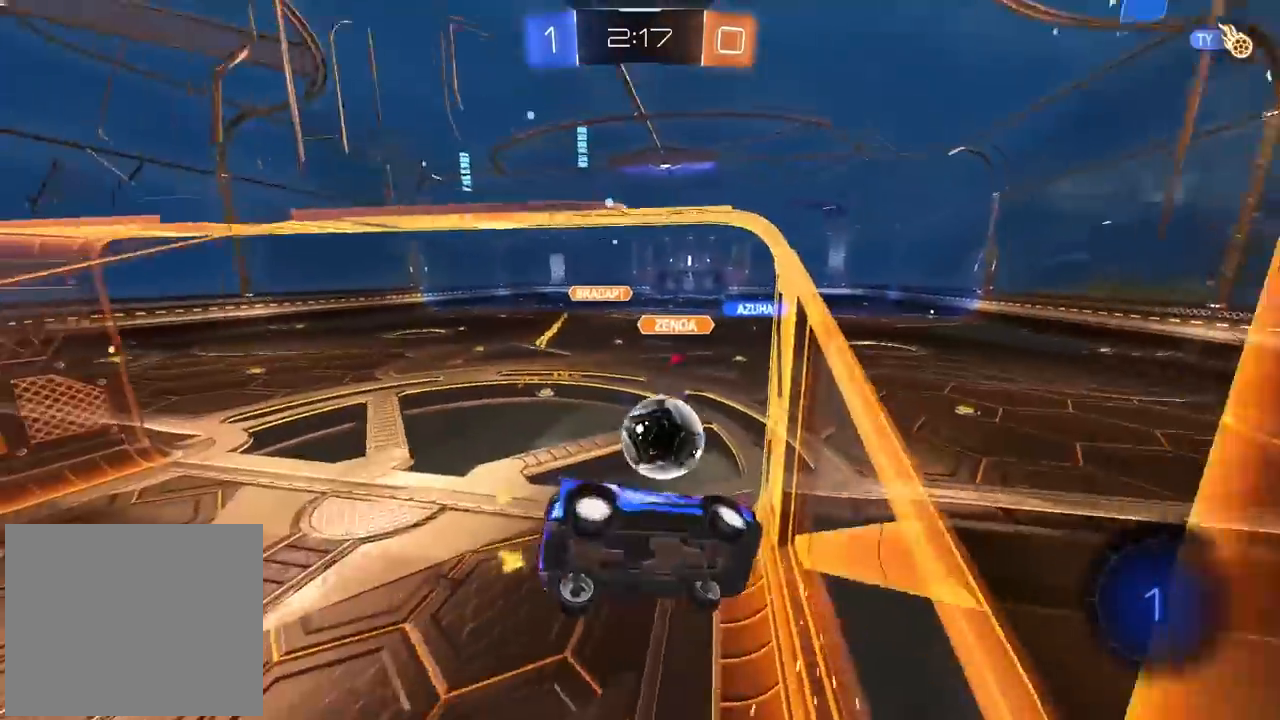
{"dt_ms": 500, "buttons": [], "left_stick": "center", "right_stick": "center", "events": [[67, "left_stick", "center"]]}
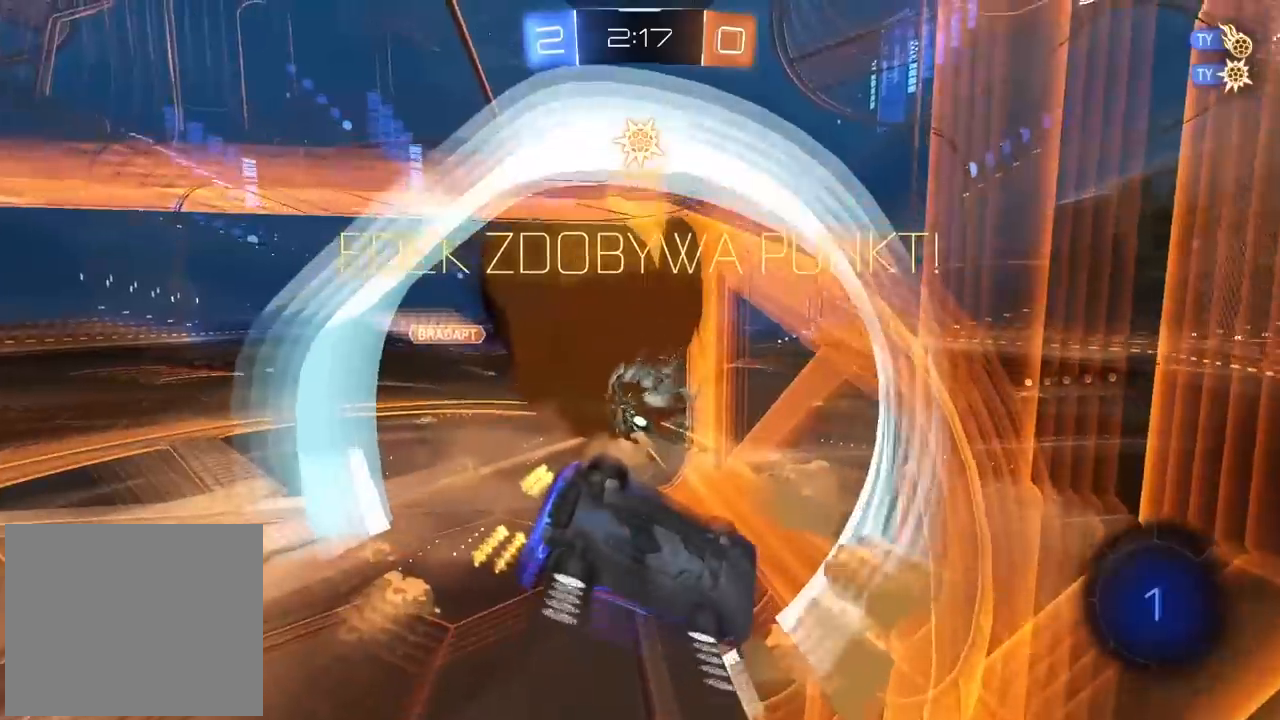
{"dt_ms": 500, "buttons": ["TRIANGLE"], "left_stick": "center", "right_stick": "center", "events": [[417, "TRIANGLE", "down"]]}
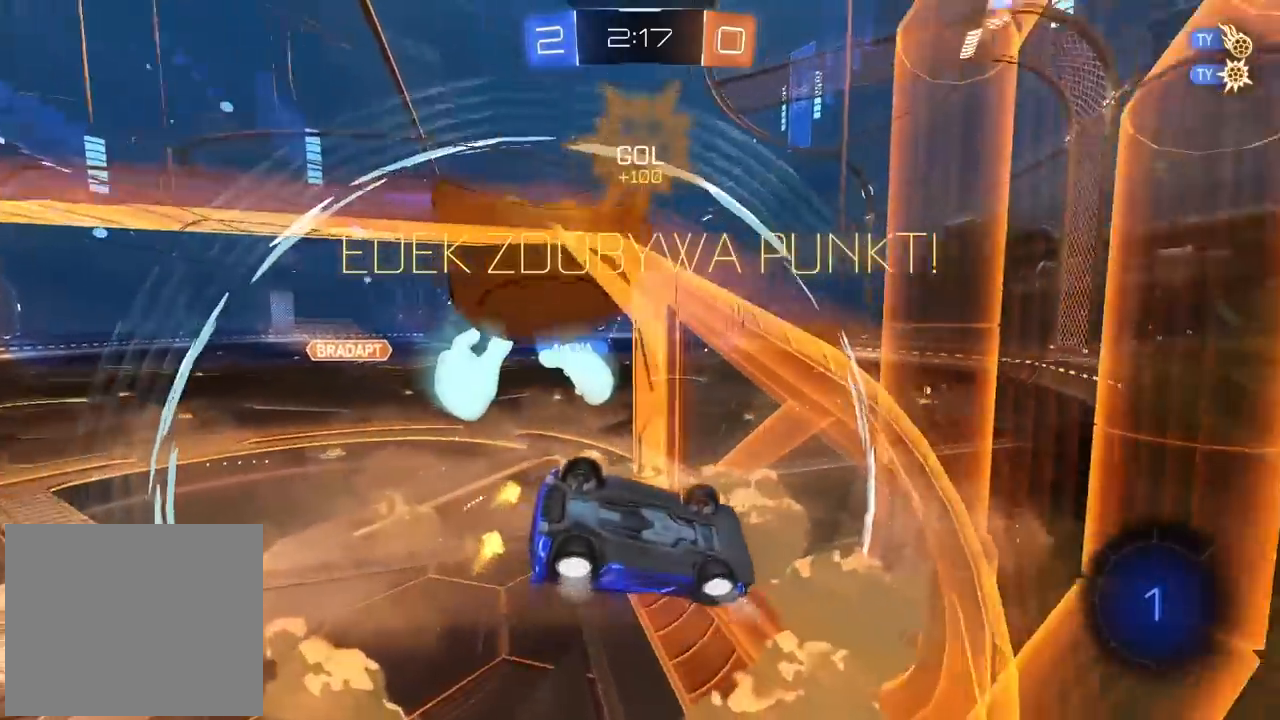
{"dt_ms": 500, "buttons": [], "left_stick": "down-left", "right_stick": "center", "events": [[17, "TRIANGLE", "up"], [67, "left_stick", "left"], [117, "left_stick", "down-left"]]}
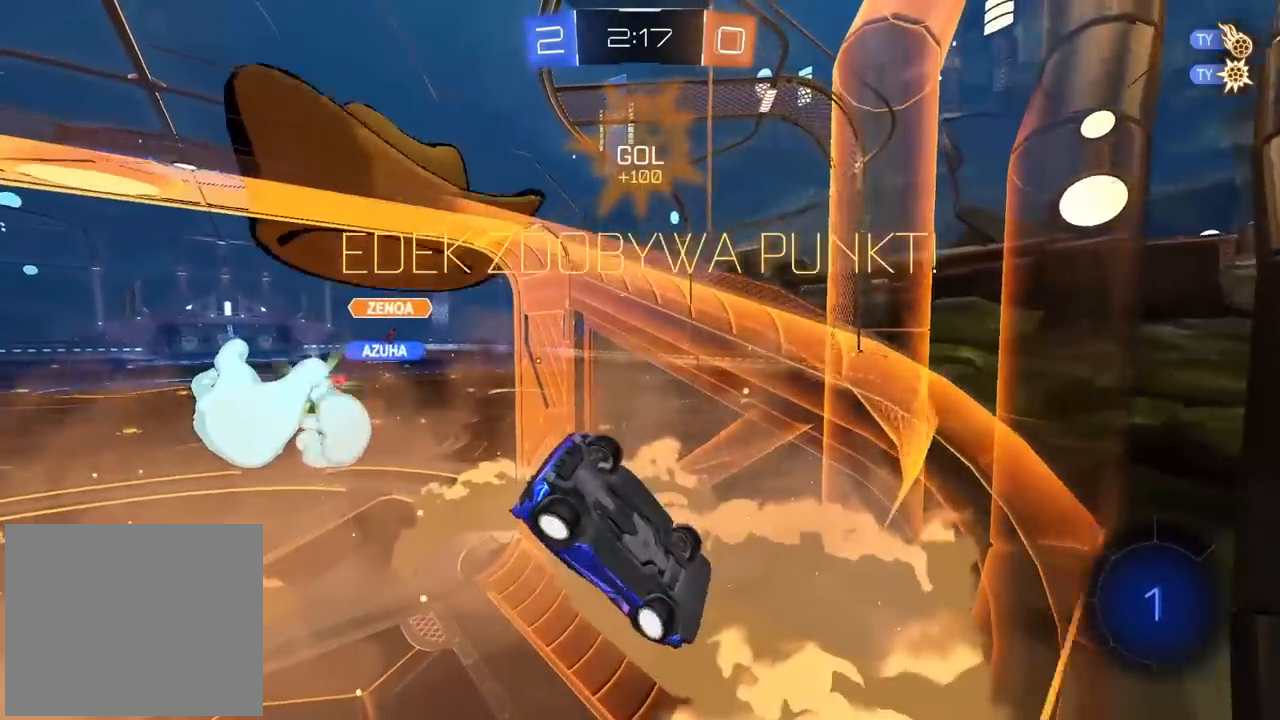
{"dt_ms": 500, "buttons": [], "left_stick": "down", "right_stick": "center", "events": [[100, "left_stick", "center"], [300, "left_stick", "left"], [383, "L1", "down"], [450, "left_stick", "down"], [483, "L1", "up"]]}
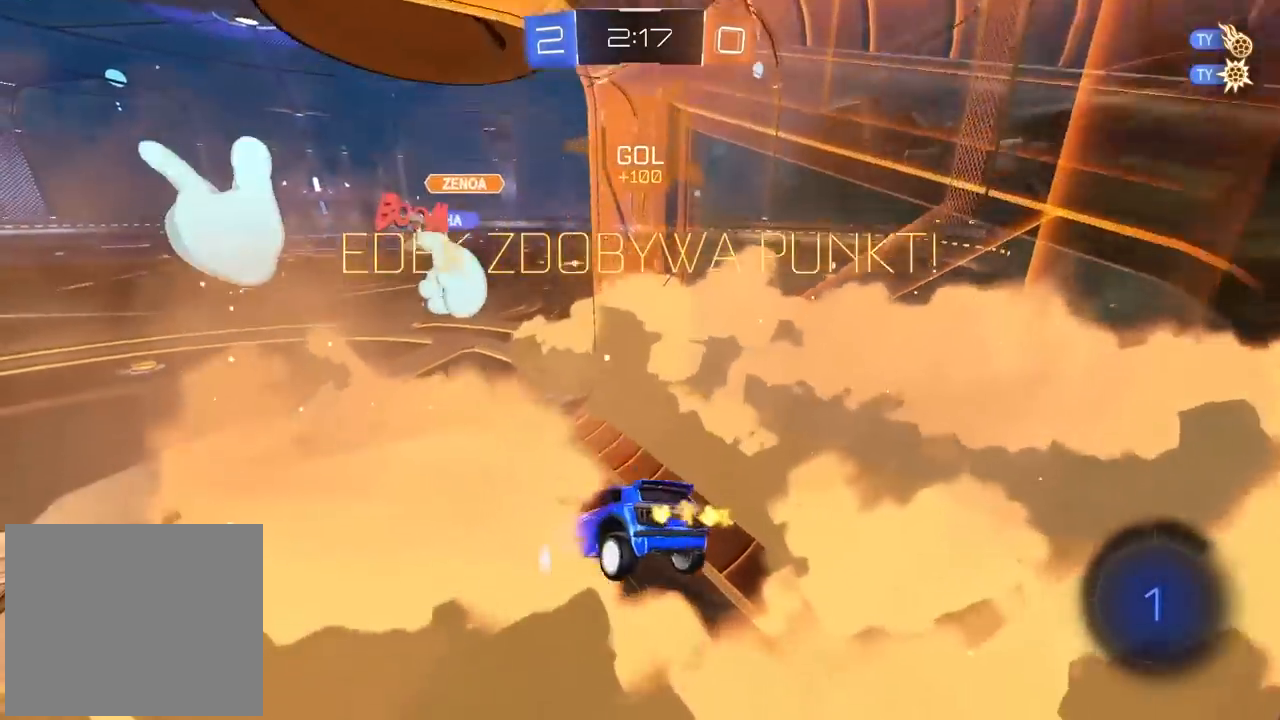
{"dt_ms": 500, "buttons": [], "left_stick": "left", "right_stick": "center", "events": [[17, "left_stick", "down-right"], [150, "left_stick", "center"], [400, "left_stick", "left"]]}
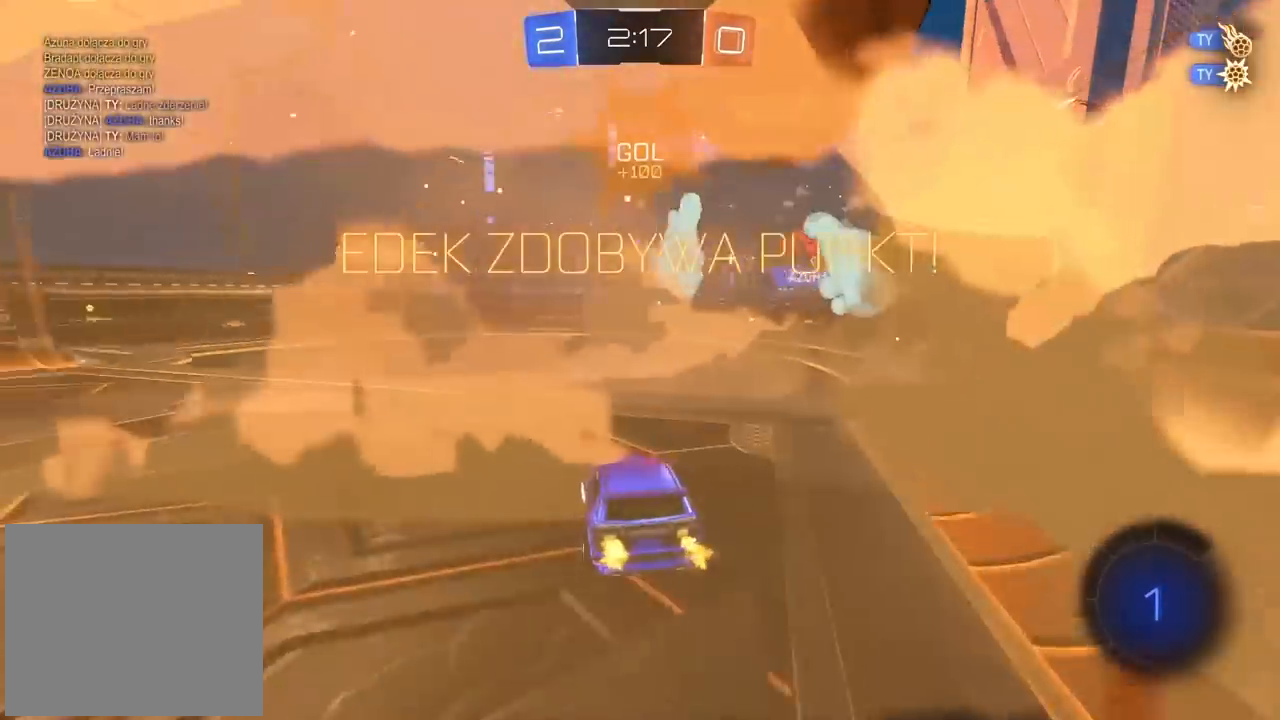
{"dt_ms": 500, "buttons": [], "left_stick": "up", "right_stick": "center", "events": [[217, "left_stick", "center"], [333, "left_stick", "up"], [400, "CROSS", "down"], [467, "CROSS", "up"]]}
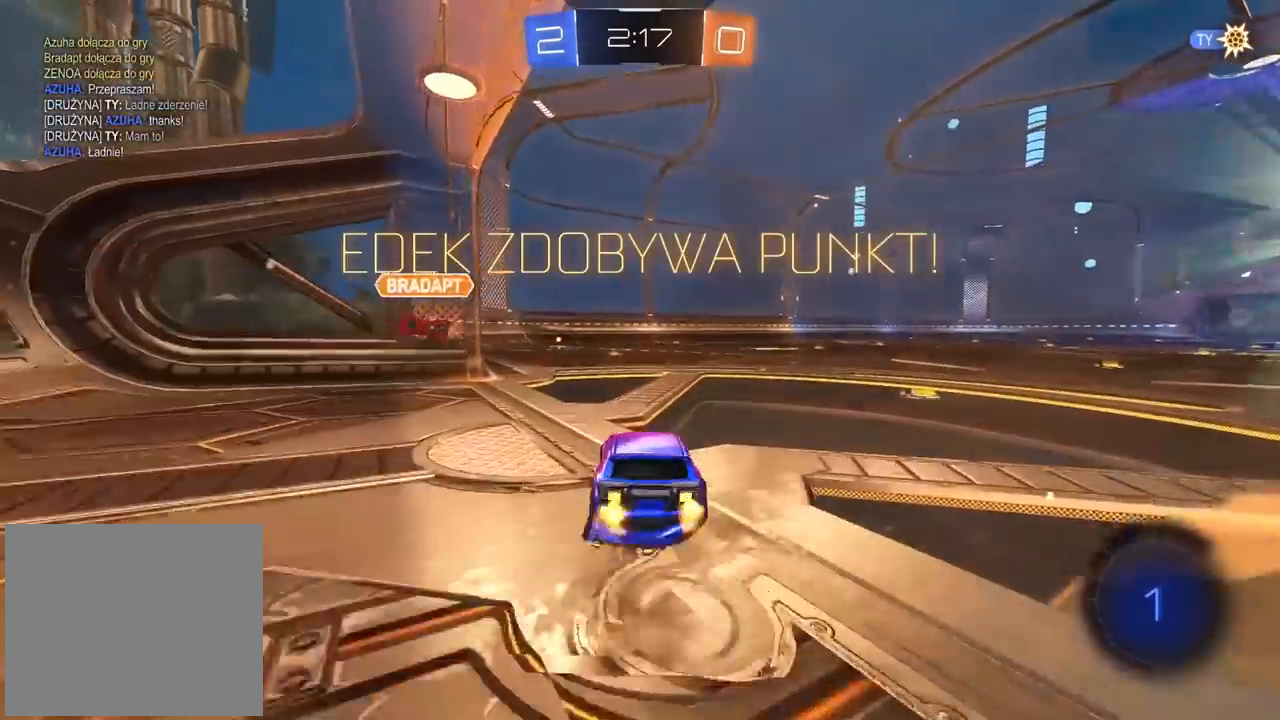
{"dt_ms": 500, "buttons": [], "left_stick": "center", "right_stick": "center", "events": [[17, "CROSS", "down"], [150, "CROSS", "up"], [217, "left_stick", "center"], [350, "CROSS", "down"], [450, "CROSS", "up"]]}
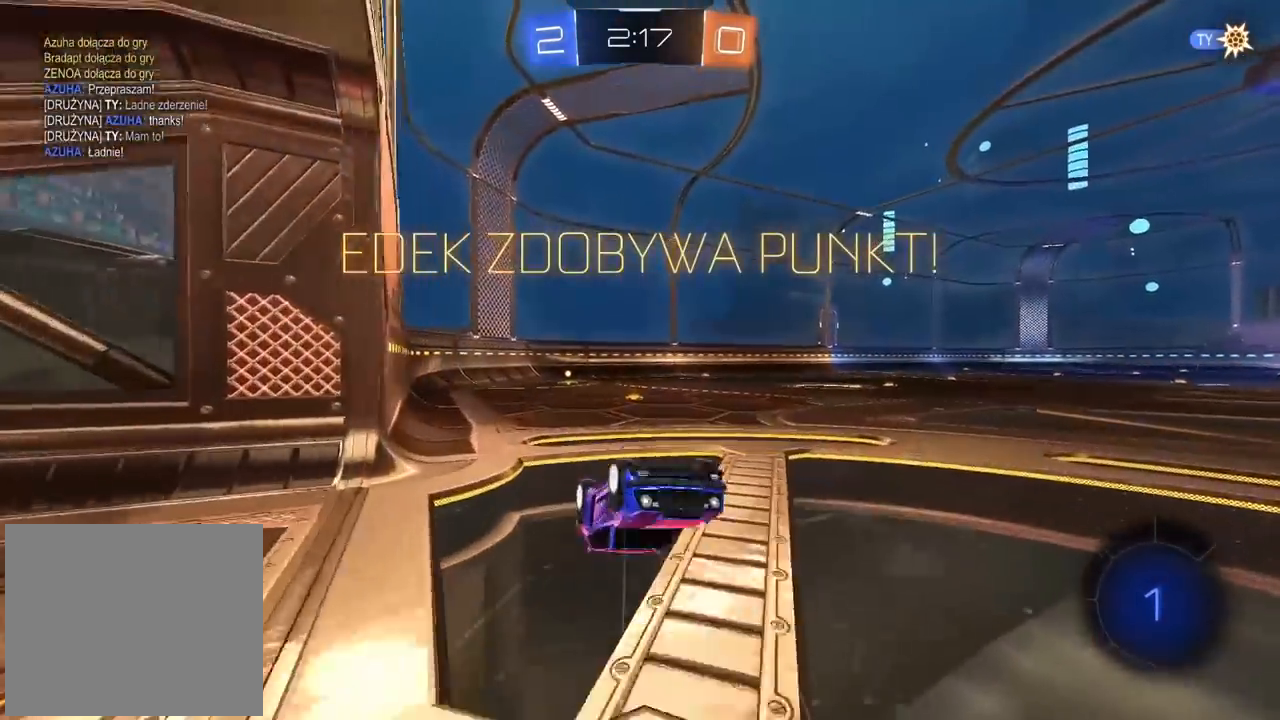
{"dt_ms": 500, "buttons": [], "left_stick": "center", "right_stick": "center", "events": [[17, "CROSS", "down"], [117, "CROSS", "up"], [250, "CROSS", "down"], [333, "CROSS", "up"]]}
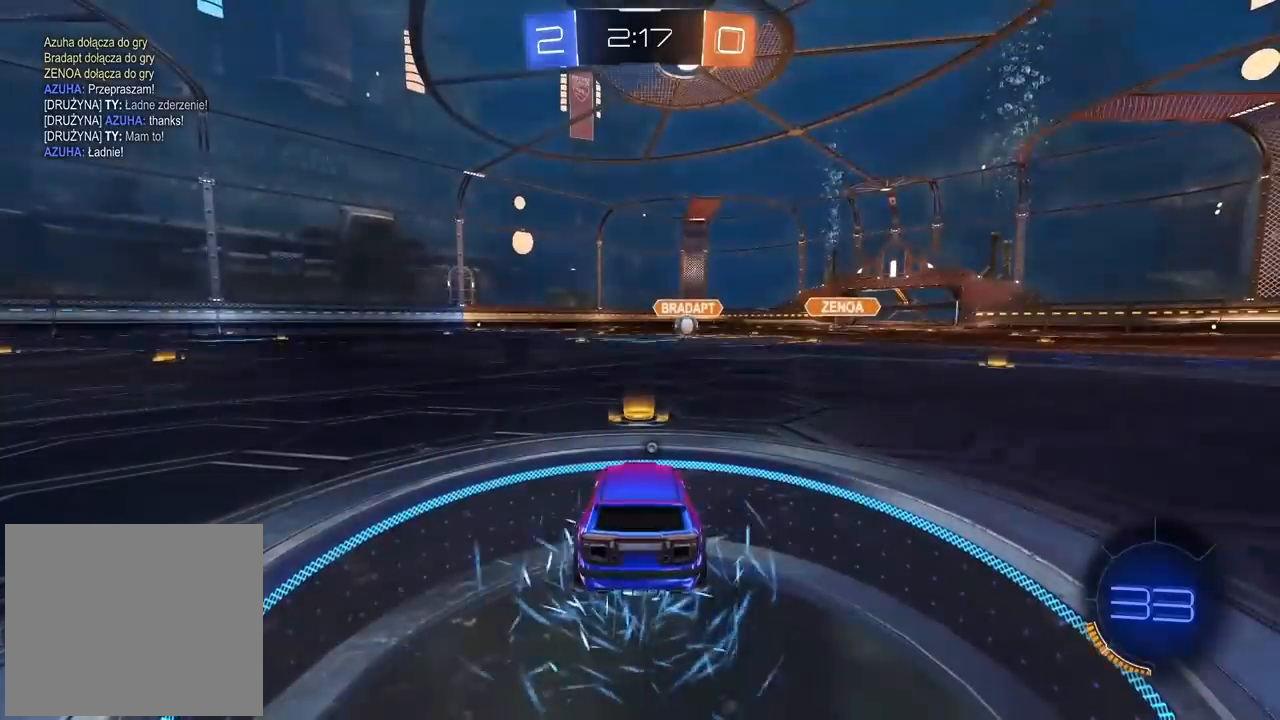
{"dt_ms": 500, "buttons": ["DPAD_LEFT"], "left_stick": "center", "right_stick": "center", "events": [[467, "DPAD_LEFT", "down"]]}
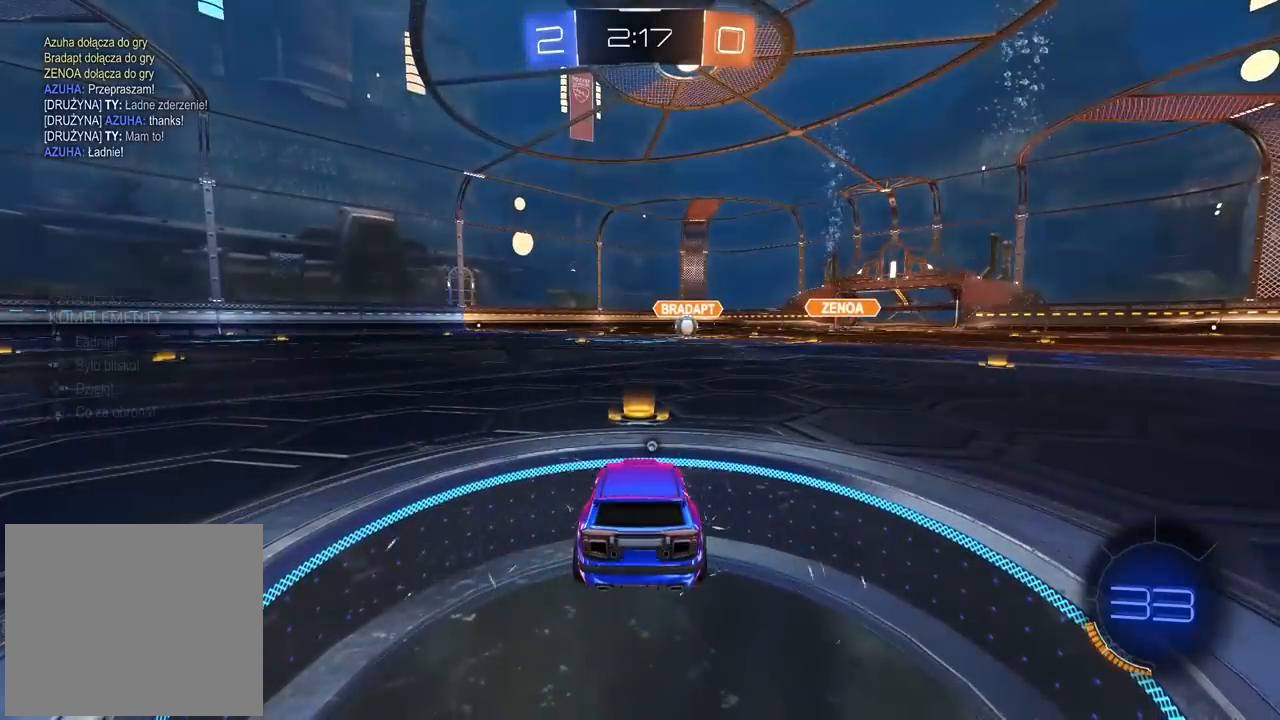
{"dt_ms": 500, "buttons": ["TRIANGLE"], "left_stick": "center", "right_stick": "center", "events": [[50, "DPAD_LEFT", "up"], [167, "DPAD_RIGHT", "down"], [283, "DPAD_RIGHT", "up"], [333, "TRIANGLE", "down"], [433, "TRIANGLE", "up"], [500, "TRIANGLE", "down"]]}
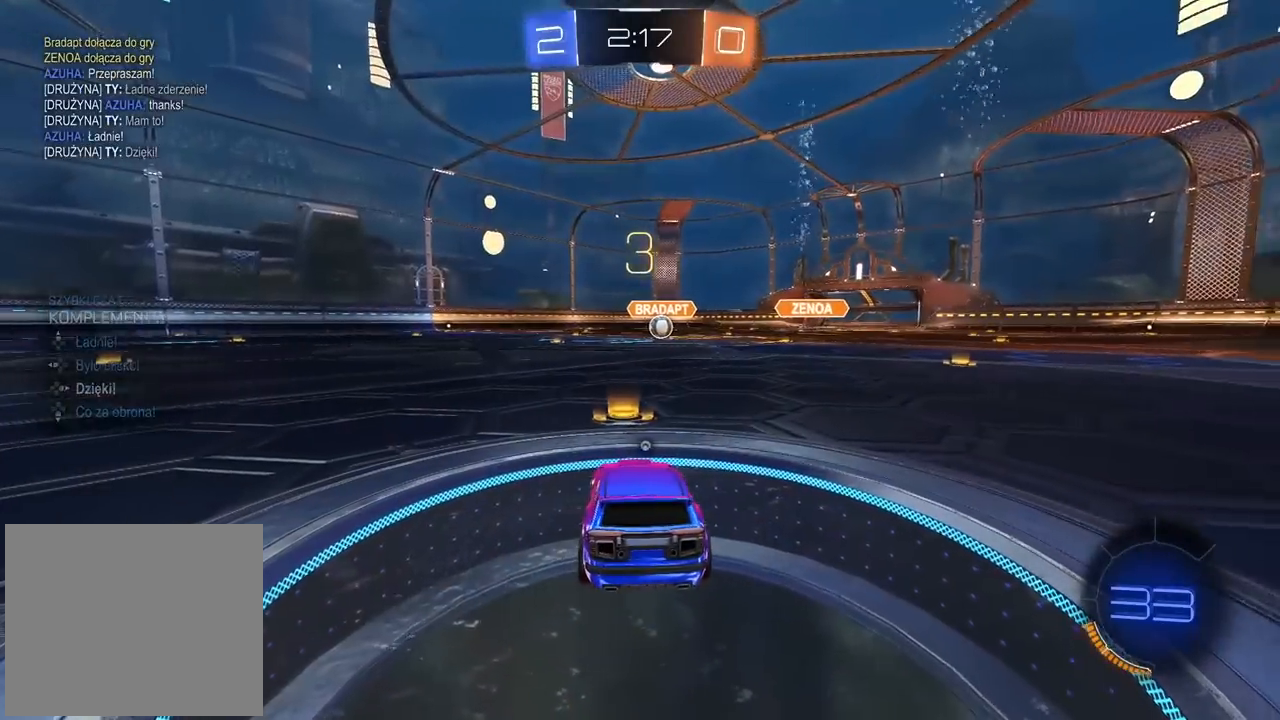
{"dt_ms": 500, "buttons": [], "left_stick": "center", "right_stick": "center", "events": [[50, "TRIANGLE", "up"], [100, "TRIANGLE", "down"], [133, "TRIANGLE", "up"], [333, "right_stick", "left"], [433, "right_stick", "center"]]}
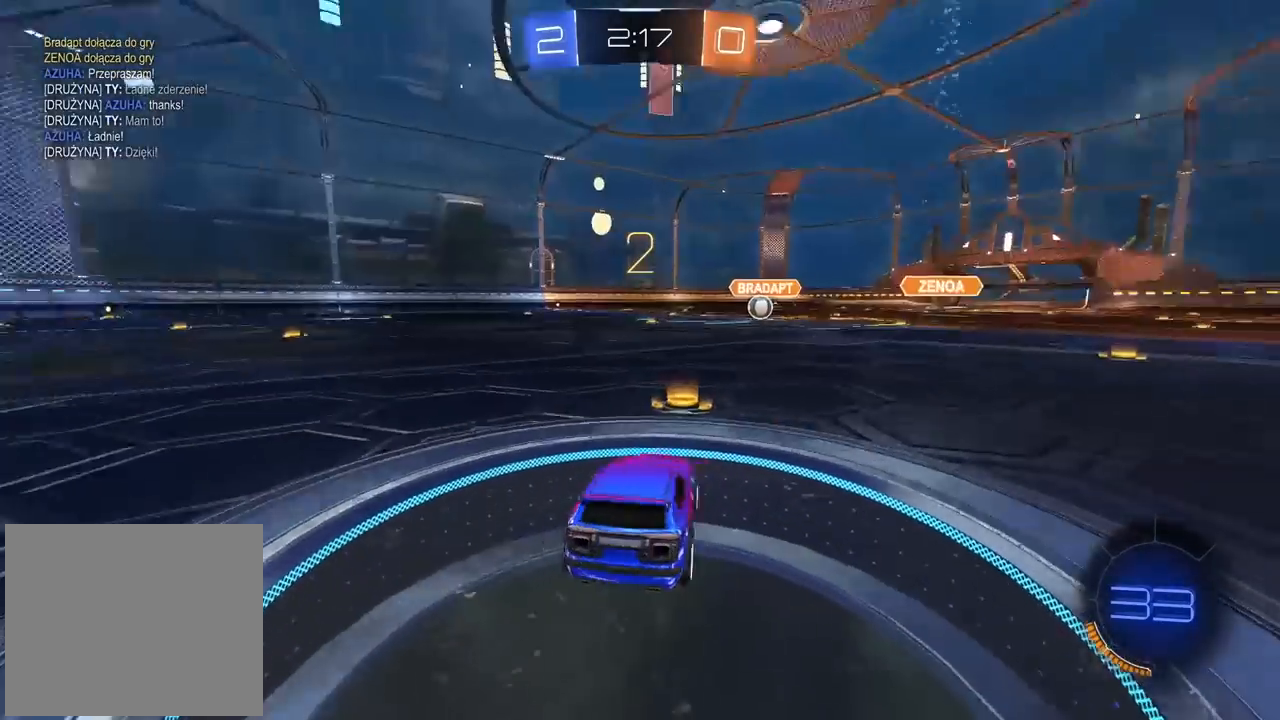
{"dt_ms": 500, "buttons": ["CIRCLE"], "left_stick": "center", "right_stick": "center", "events": [[50, "CIRCLE", "down"], [217, "left_stick", "right"], [417, "left_stick", "center"]]}
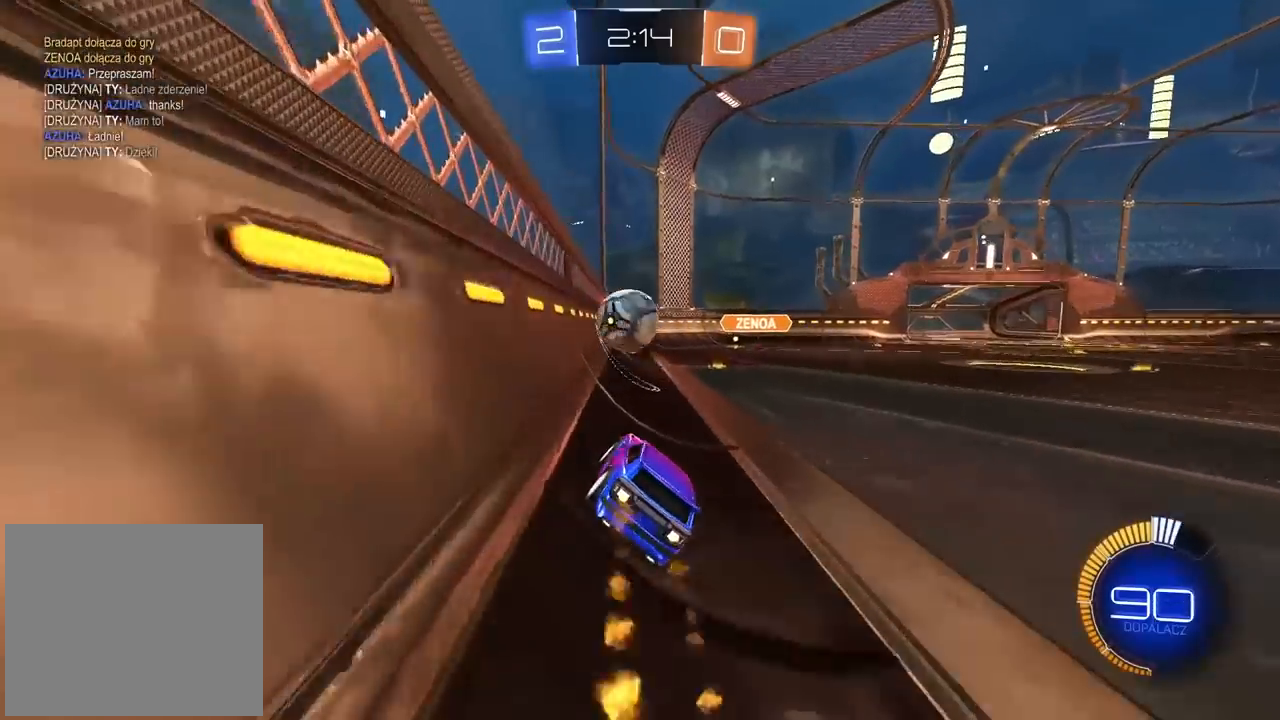
{"dt_ms": 500, "buttons": ["CIRCLE"], "left_stick": "left", "right_stick": "center", "events": [[83, "CIRCLE", "up"], [117, "left_stick", "left"], [383, "CIRCLE", "down"]]}
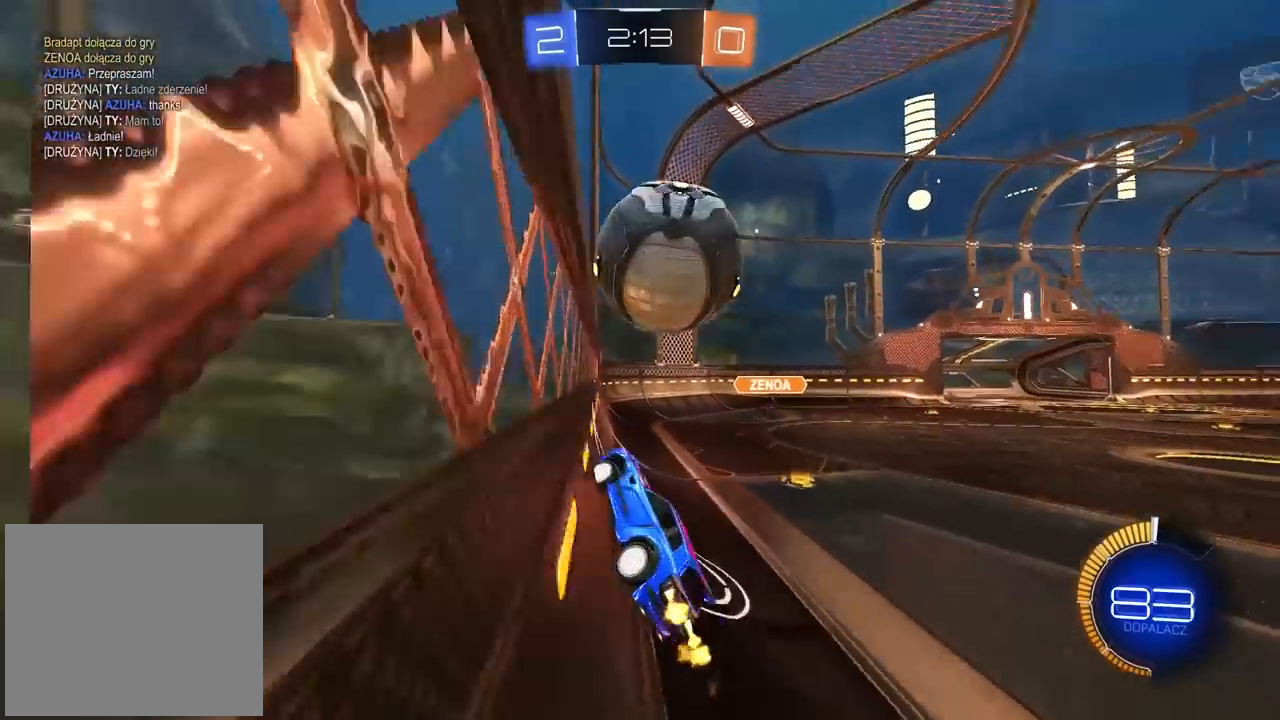
{"dt_ms": 500, "buttons": ["CROSS", "CIRCLE"], "left_stick": "down", "right_stick": "center", "events": [[300, "CROSS", "down"], [317, "left_stick", "down-right"], [433, "left_stick", "down"]]}
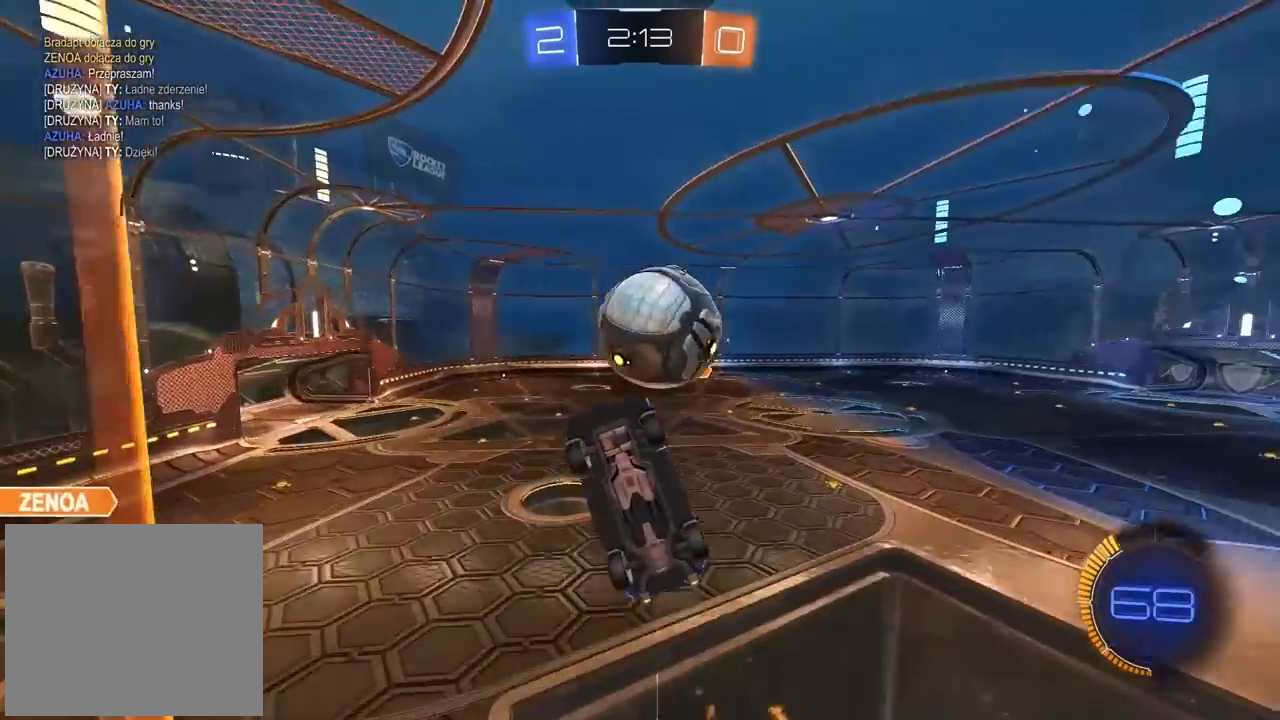
{"dt_ms": 500, "buttons": [], "left_stick": "center", "right_stick": "center", "events": [[117, "left_stick", "center"], [250, "CROSS", "up"], [267, "CIRCLE", "up"], [350, "left_stick", "down"], [467, "left_stick", "center"]]}
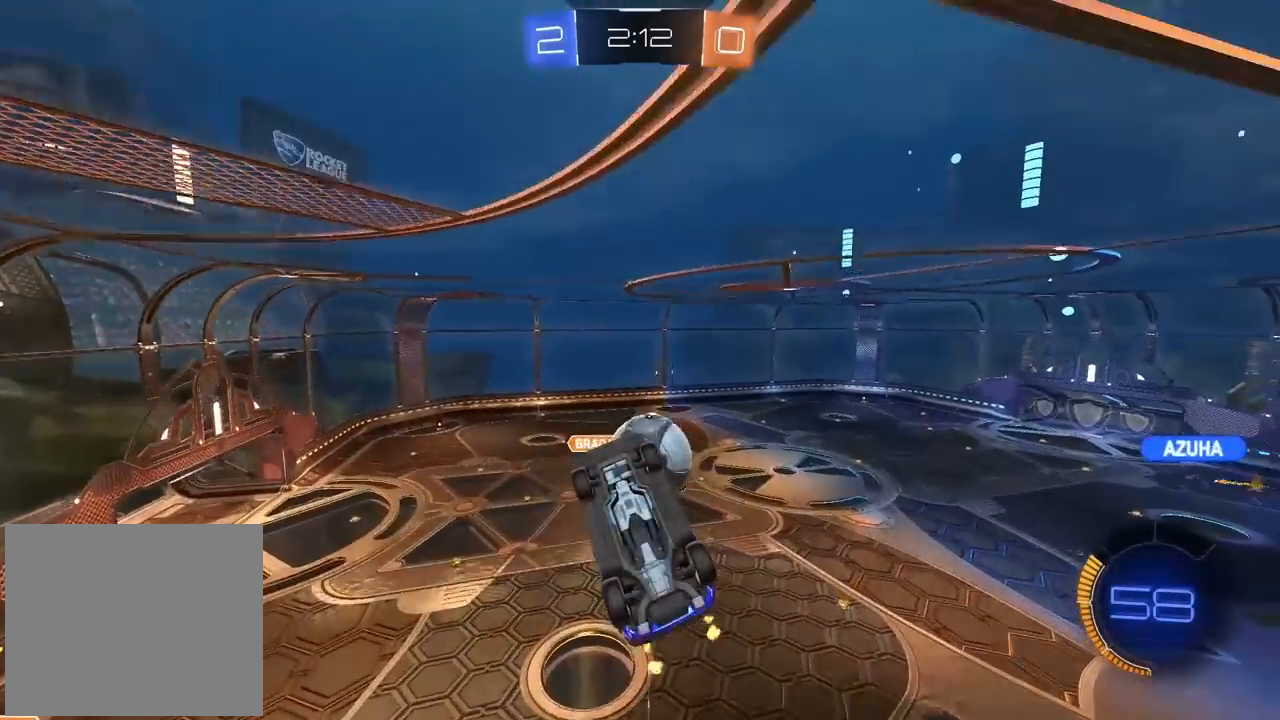
{"dt_ms": 500, "buttons": [], "left_stick": "center", "right_stick": "center", "events": [[67, "left_stick", "down-right"], [200, "left_stick", "center"]]}
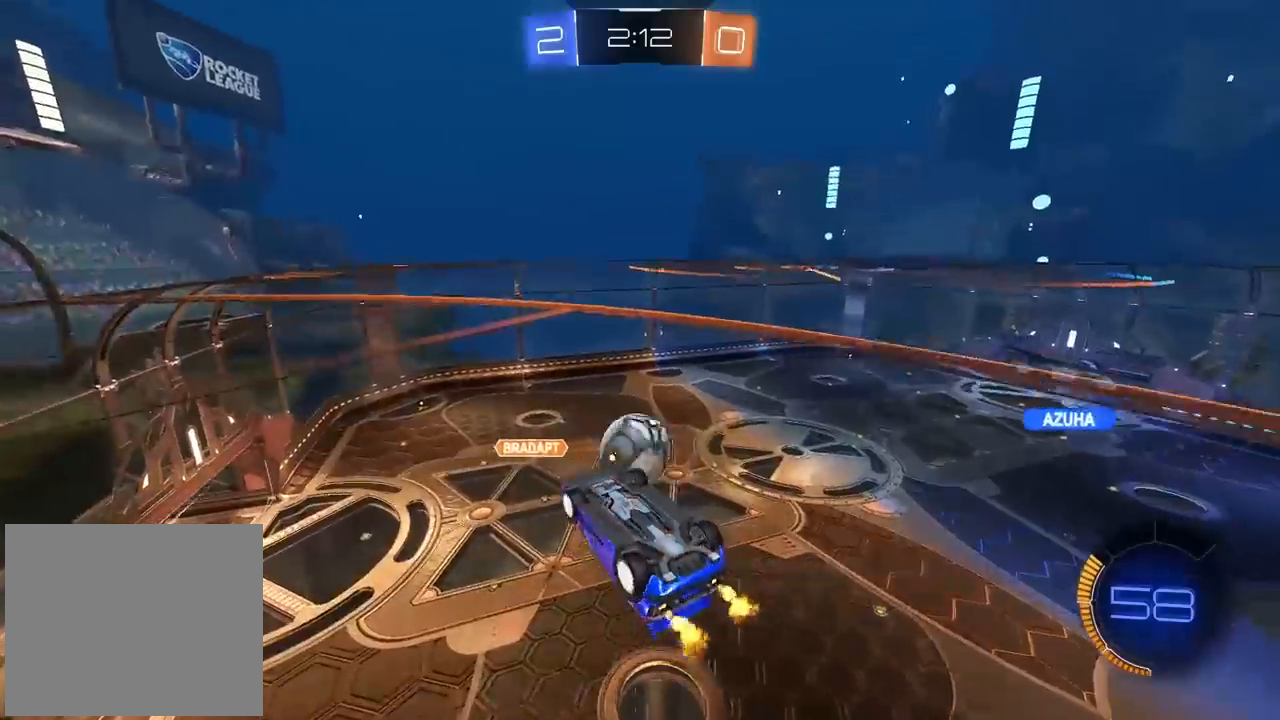
{"dt_ms": 500, "buttons": ["CIRCLE"], "left_stick": "down", "right_stick": "center", "events": [[233, "left_stick", "right"], [367, "CIRCLE", "down"], [450, "left_stick", "down"]]}
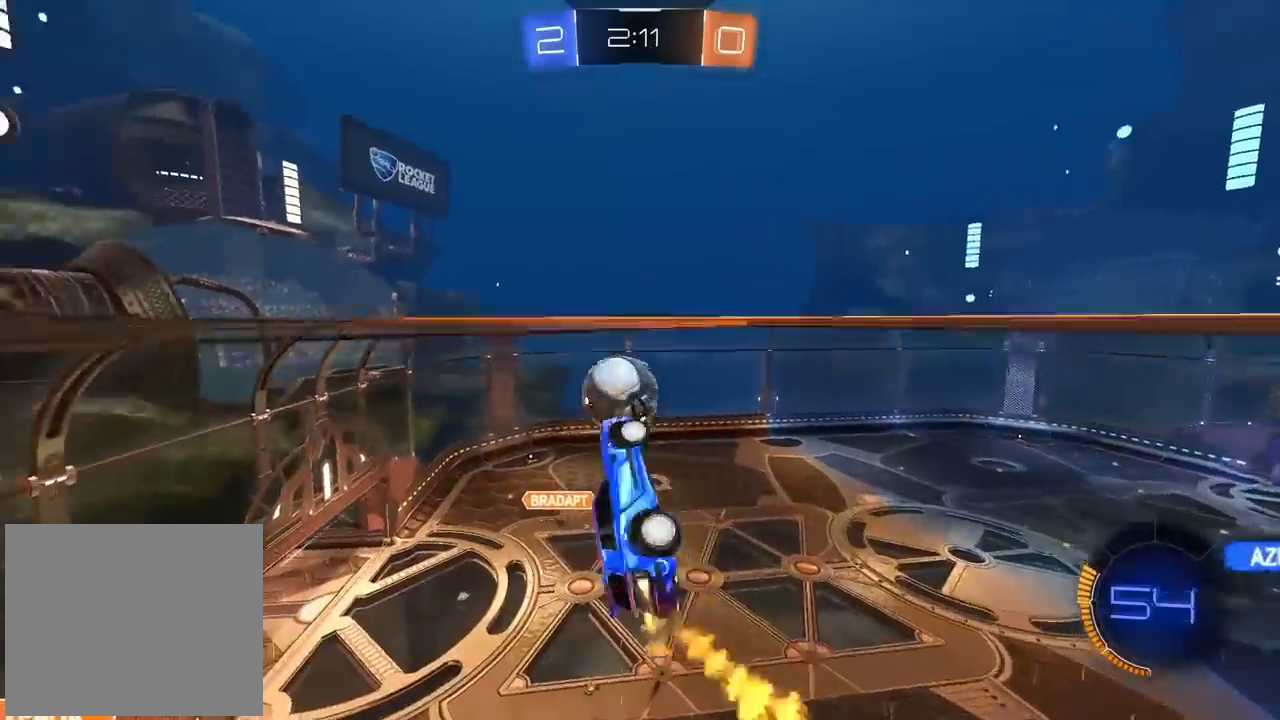
{"dt_ms": 500, "buttons": ["CIRCLE"], "left_stick": "center", "right_stick": "center", "events": [[217, "left_stick", "center"], [333, "left_stick", "left"], [417, "left_stick", "center"]]}
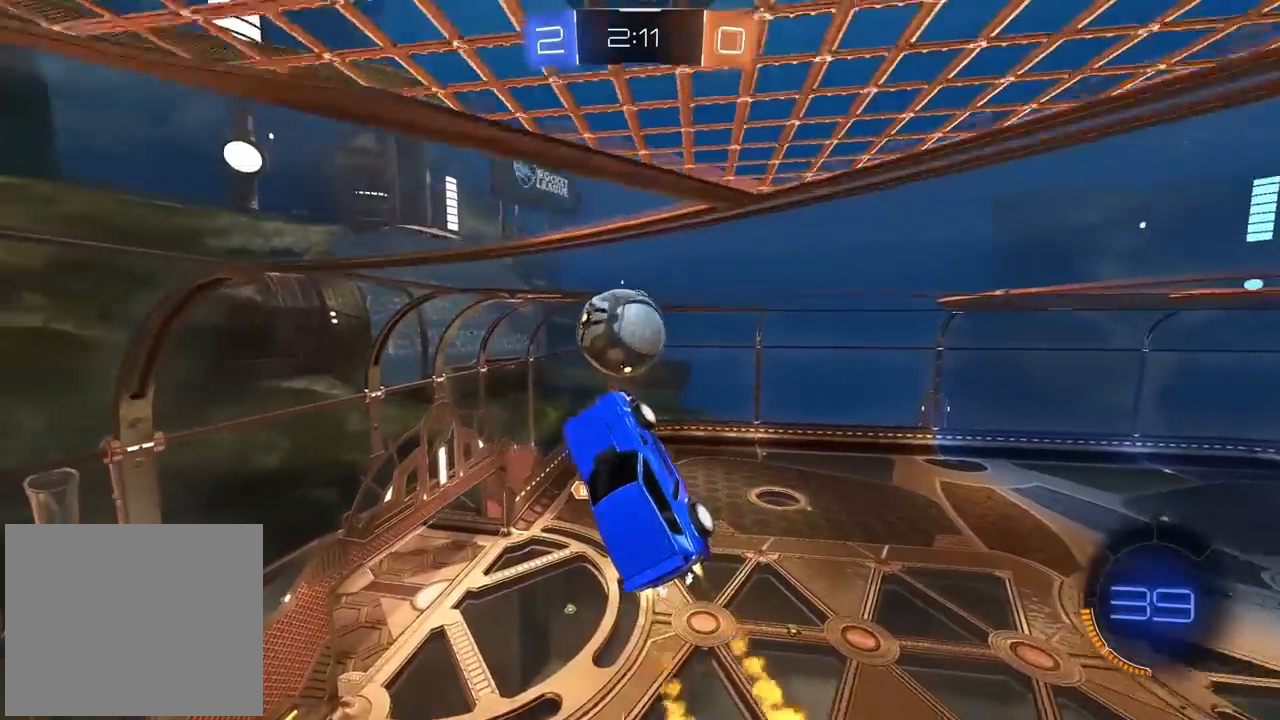
{"dt_ms": 500, "buttons": [], "left_stick": "left", "right_stick": "center", "events": [[67, "left_stick", "down-right"], [167, "left_stick", "down"], [183, "CIRCLE", "up"], [283, "left_stick", "center"], [467, "left_stick", "left"]]}
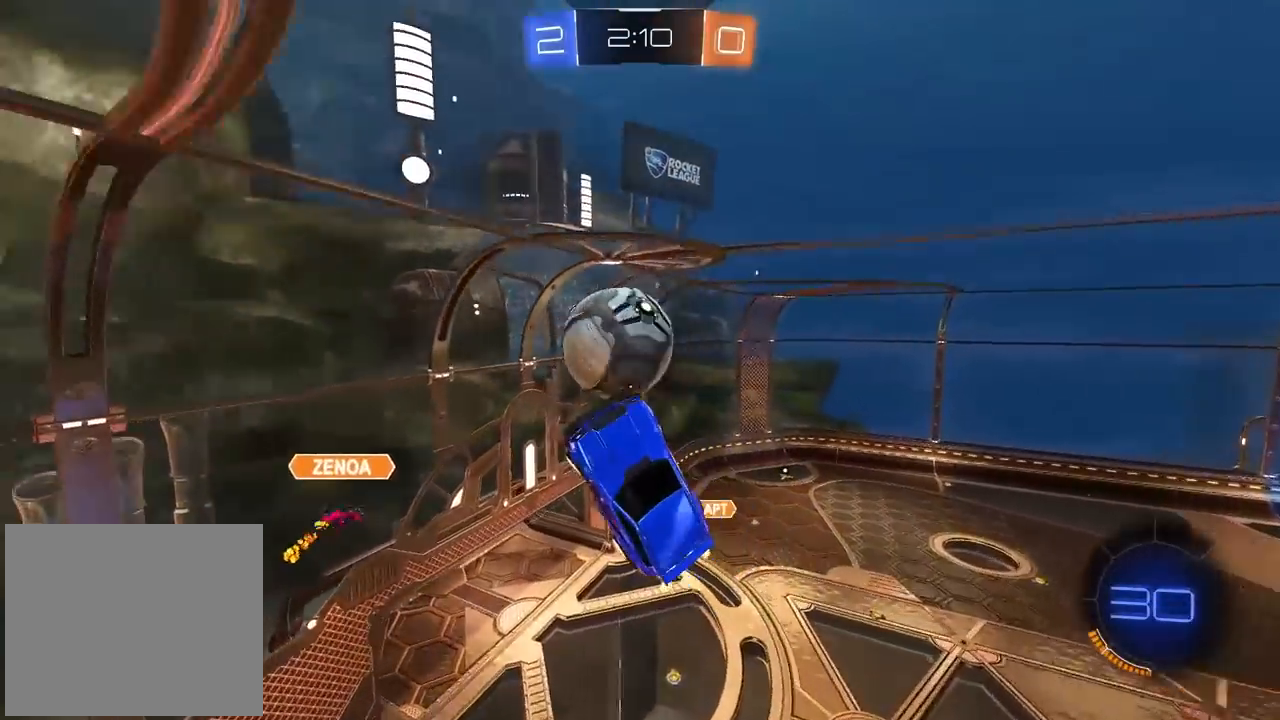
{"dt_ms": 500, "buttons": ["CIRCLE"], "left_stick": "center", "right_stick": "center", "events": [[83, "CIRCLE", "down"], [117, "left_stick", "down-left"], [183, "CIRCLE", "up"], [333, "CIRCLE", "down"], [333, "left_stick", "center"]]}
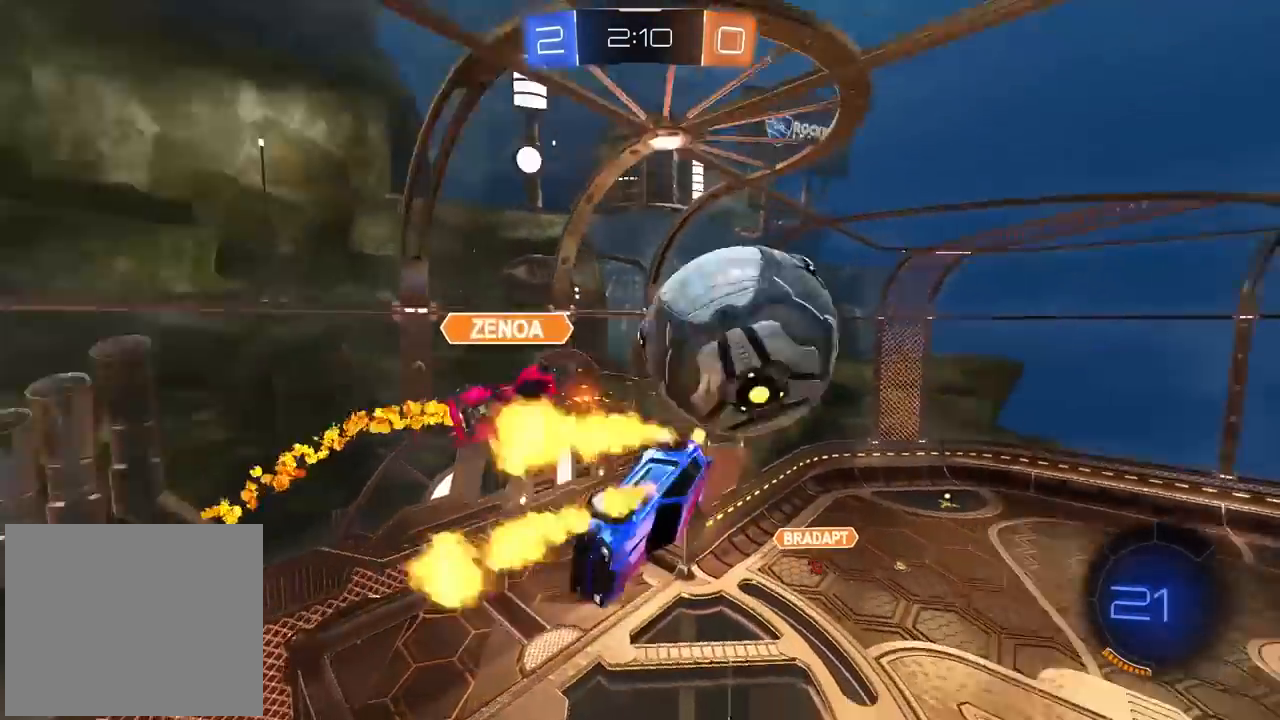
{"dt_ms": 500, "buttons": [], "left_stick": "down-left", "right_stick": "center", "events": [[117, "CIRCLE", "up"], [367, "left_stick", "down-left"]]}
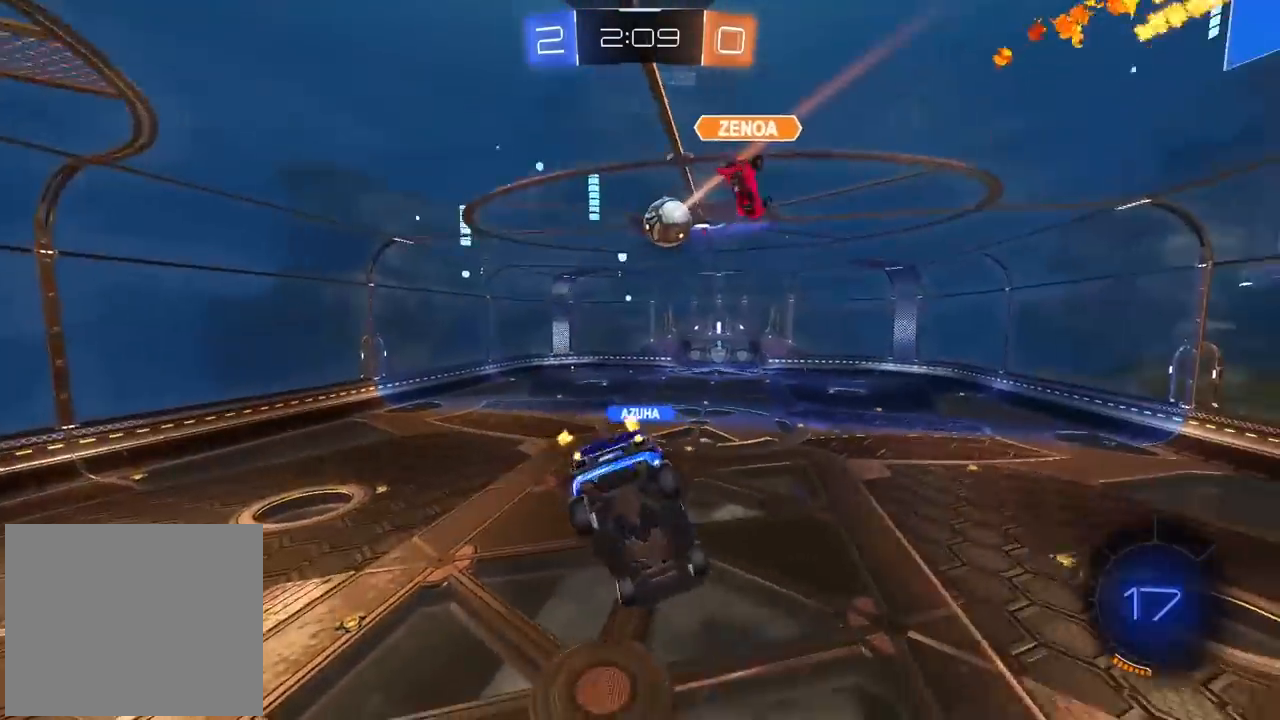
{"dt_ms": 500, "buttons": [], "left_stick": "center", "right_stick": "center", "events": [[50, "left_stick", "center"], [200, "left_stick", "left"], [467, "left_stick", "center"]]}